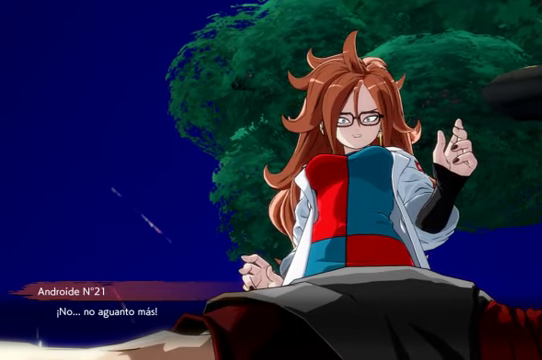
Gameplay with a controller (Xbox layout); each line is a JSON object with the inputs held at the frame after it. "events" lists button and stick changes between this image and that frame as [ms after this image, input, new state], when the widget could be followed in between. Not read: L3 R1.
{"buttons": [], "left_stick": "center", "right_stick": "center", "events": [[267, "A", "down"], [400, "A", "up"]]}
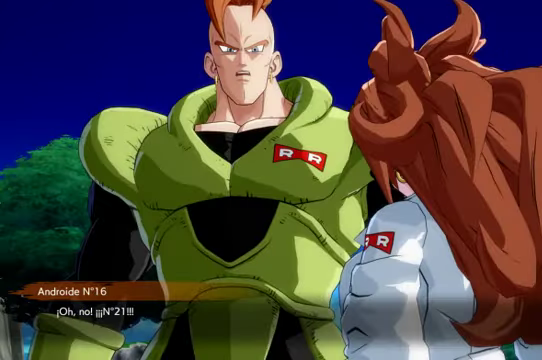
{"buttons": [], "left_stick": "center", "right_stick": "center", "events": []}
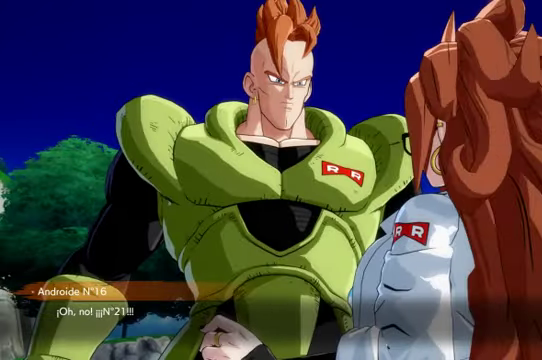
{"buttons": [], "left_stick": "center", "right_stick": "center", "events": []}
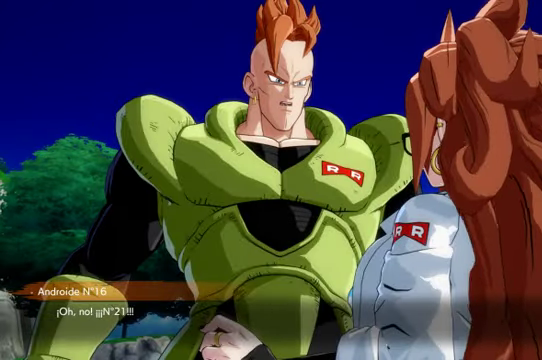
{"buttons": [], "left_stick": "center", "right_stick": "center", "events": []}
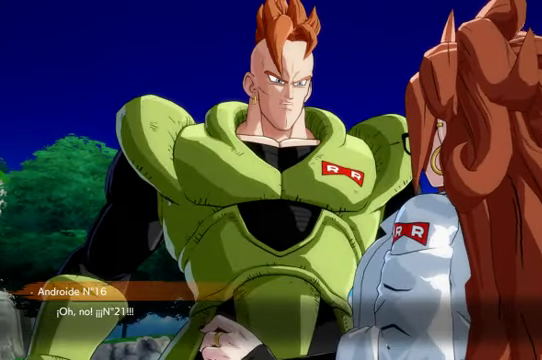
{"buttons": [], "left_stick": "center", "right_stick": "center", "events": []}
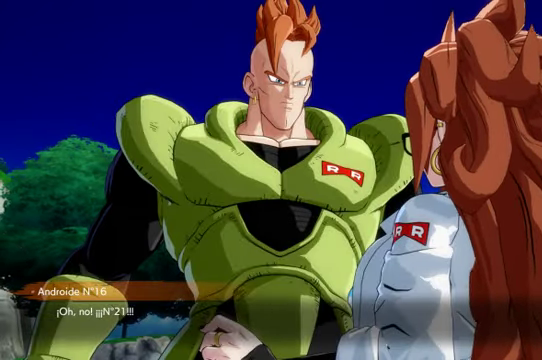
{"buttons": [], "left_stick": "center", "right_stick": "center", "events": []}
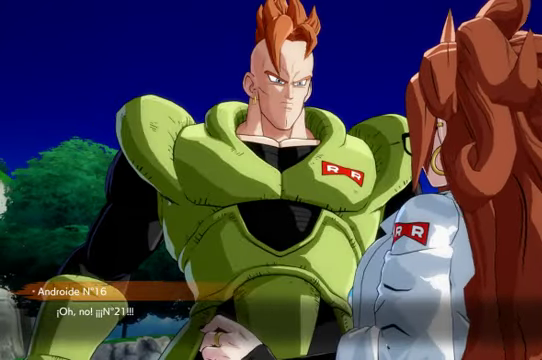
{"buttons": [], "left_stick": "center", "right_stick": "center", "events": []}
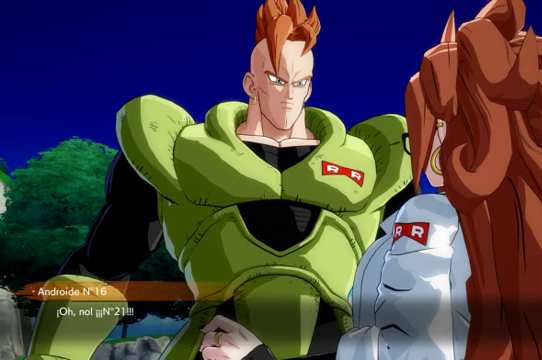
{"buttons": [], "left_stick": "center", "right_stick": "center", "events": []}
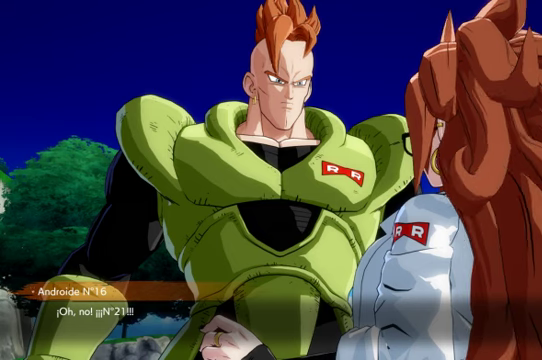
{"buttons": ["A"], "left_stick": "center", "right_stick": "center", "events": [[433, "A", "down"]]}
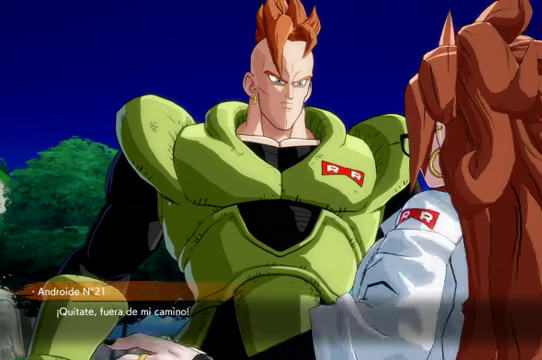
{"buttons": [], "left_stick": "center", "right_stick": "center", "events": [[67, "A", "up"]]}